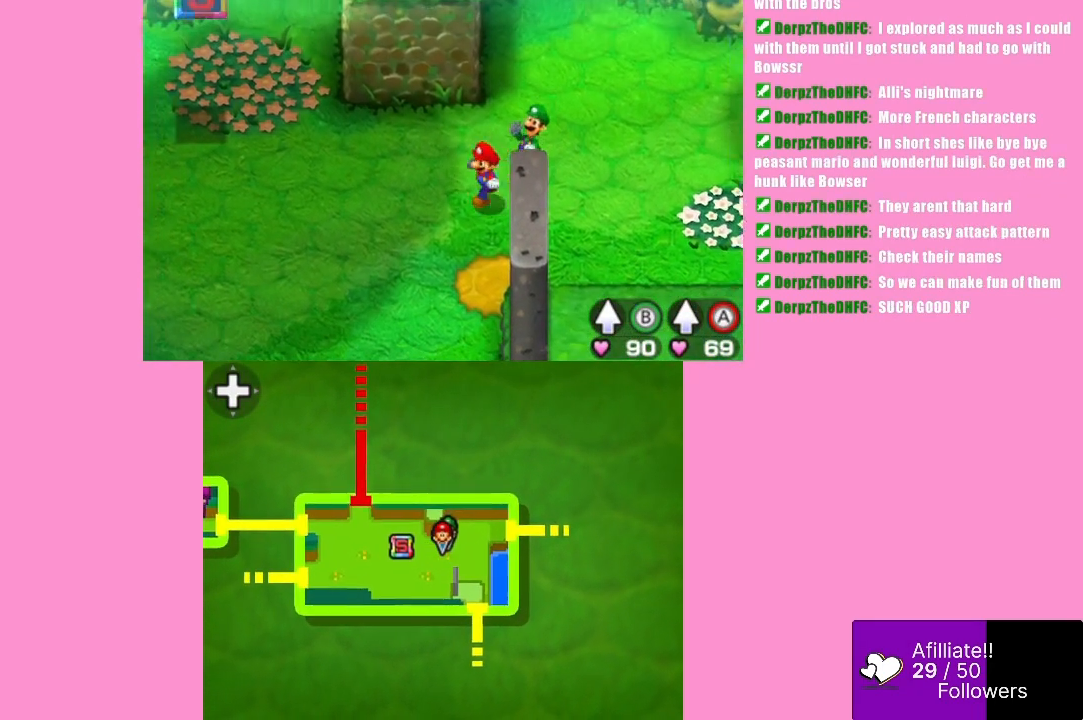
Gameplay with a controller (Xbox layout); each line is a JSON object with the inputs held at the frame after it. "events" lists button and stick changes between this image and that frame as [ms after this image, input, new state], when the widget could be followed in between. Not read: L3 R3 right_stick.
{"buttons": [], "left_stick": "up-left", "events": [[333, "left_stick", "up-left"]]}
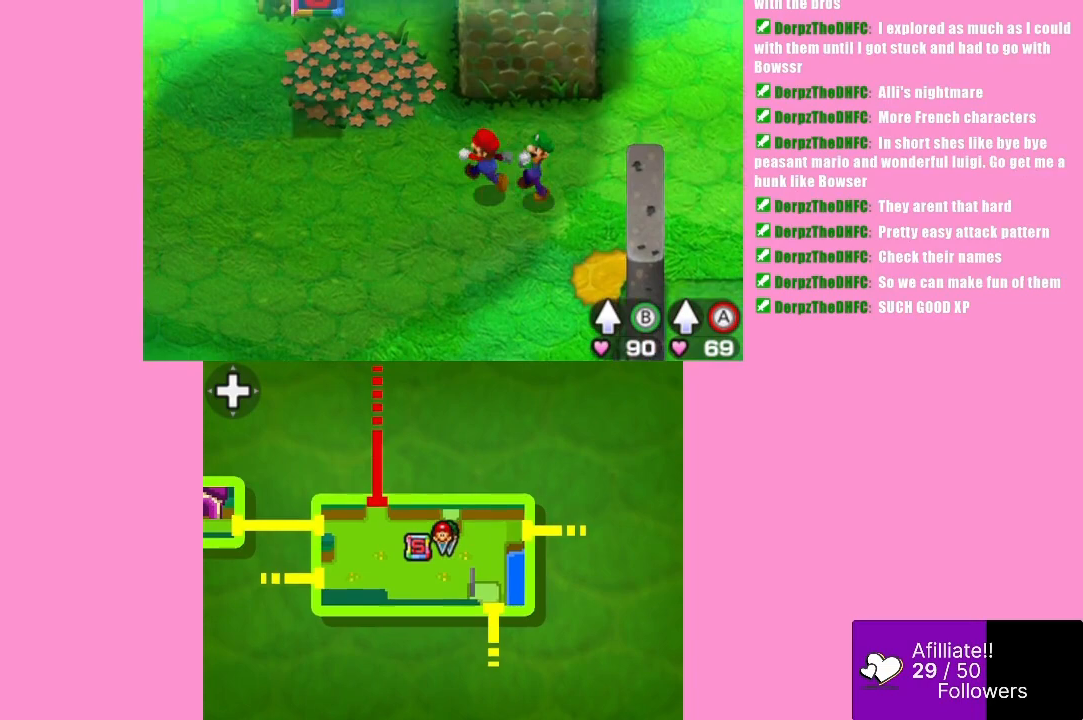
{"buttons": [], "left_stick": "left", "events": [[267, "left_stick", "left"]]}
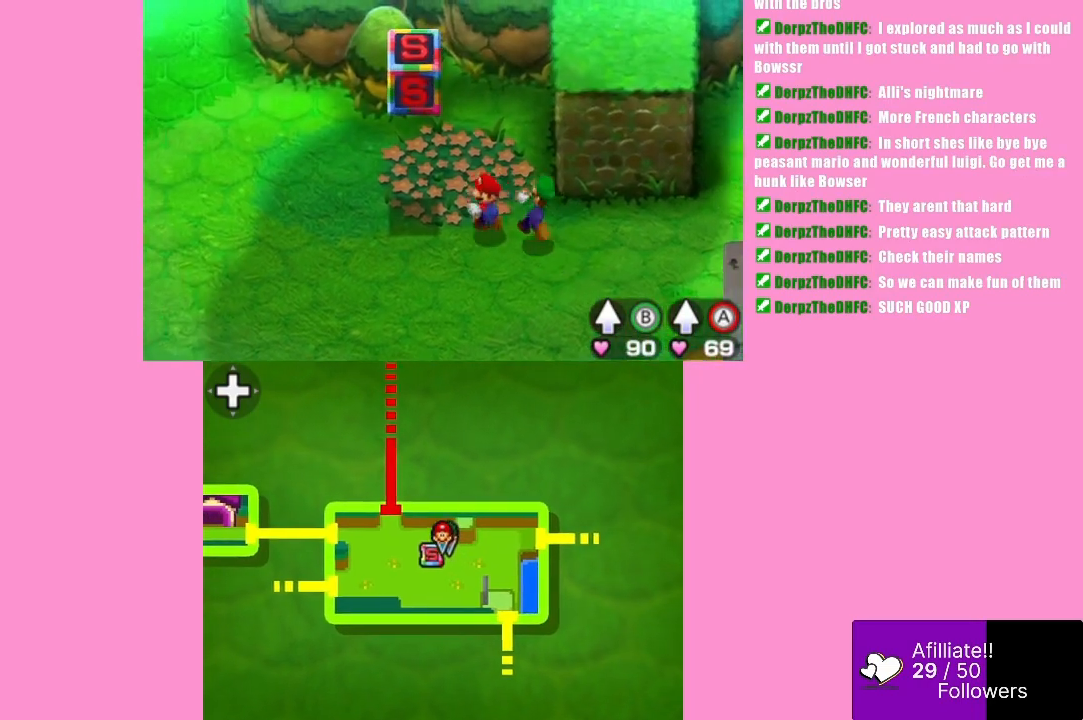
{"buttons": [], "left_stick": "center", "events": [[133, "B", "down"], [133, "left_stick", "center"], [500, "B", "up"]]}
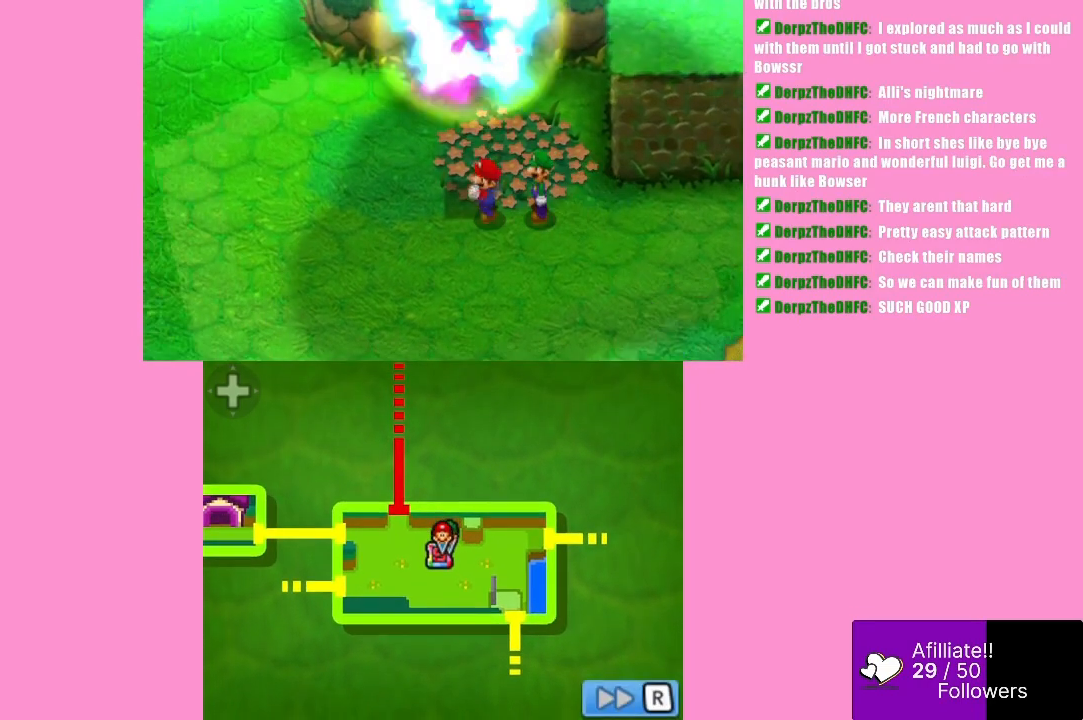
{"buttons": [], "left_stick": "center", "events": []}
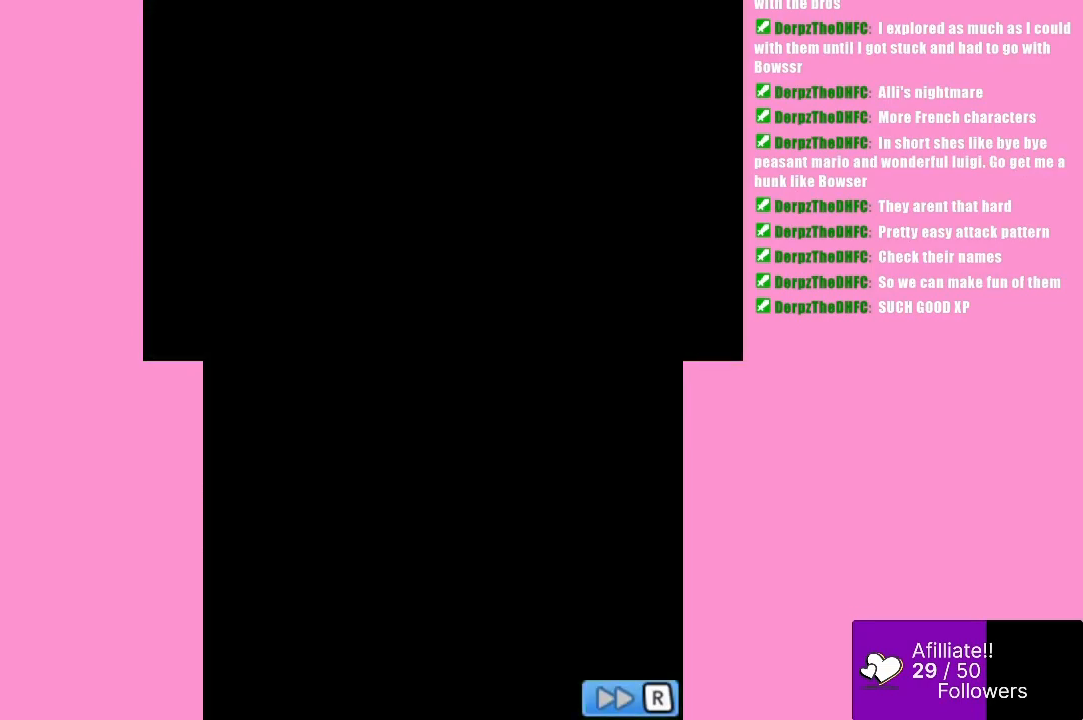
{"buttons": [], "left_stick": "center", "events": []}
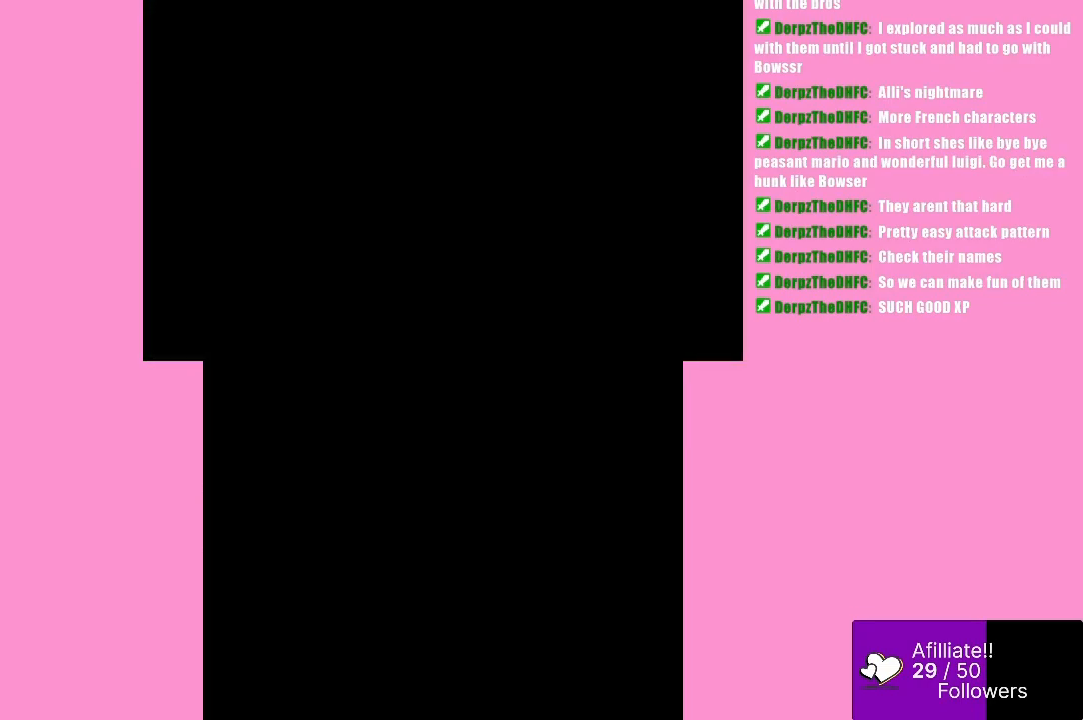
{"buttons": [], "left_stick": "center", "events": []}
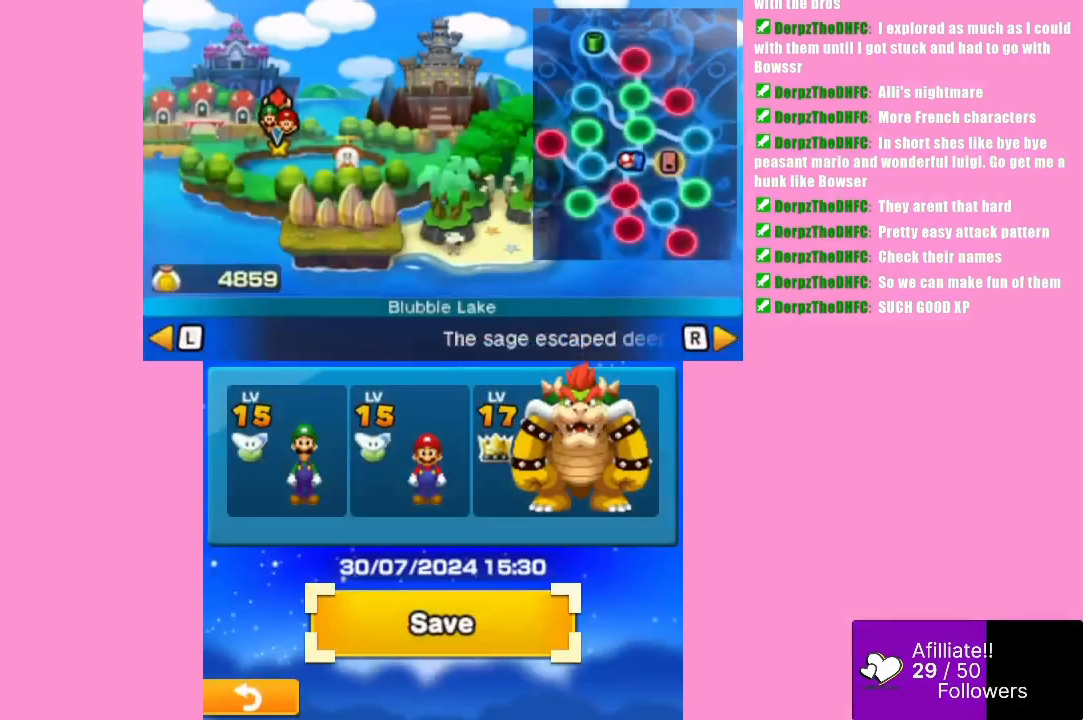
{"buttons": [], "left_stick": "center", "events": [[233, "B", "down"], [400, "B", "up"]]}
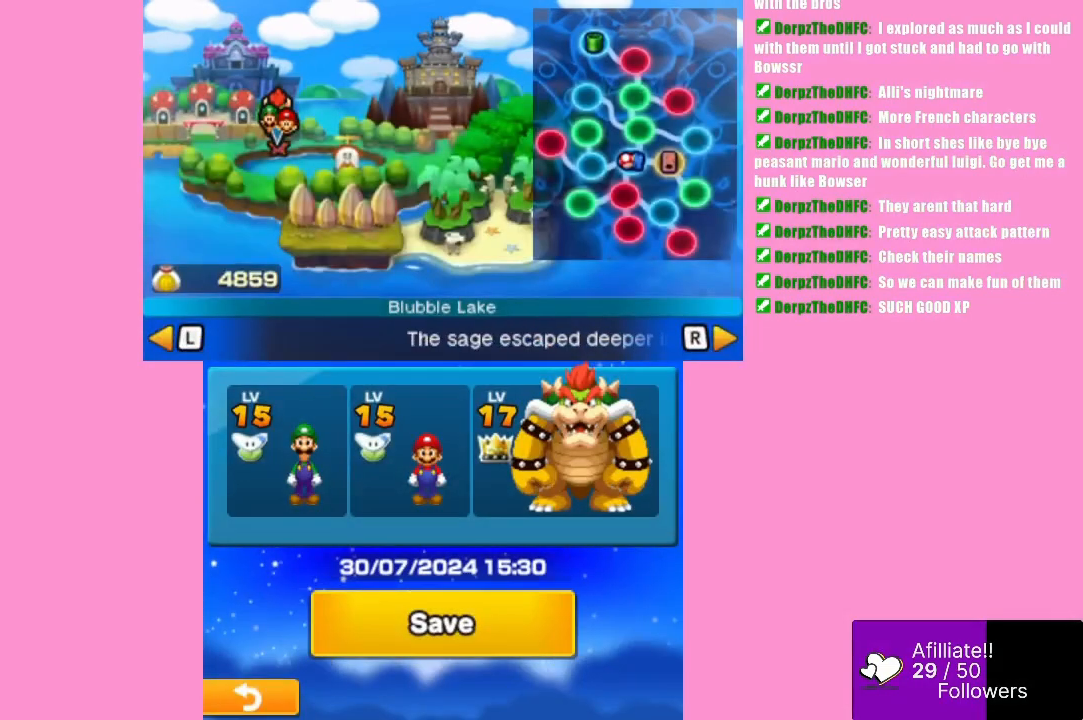
{"buttons": [], "left_stick": "center", "events": []}
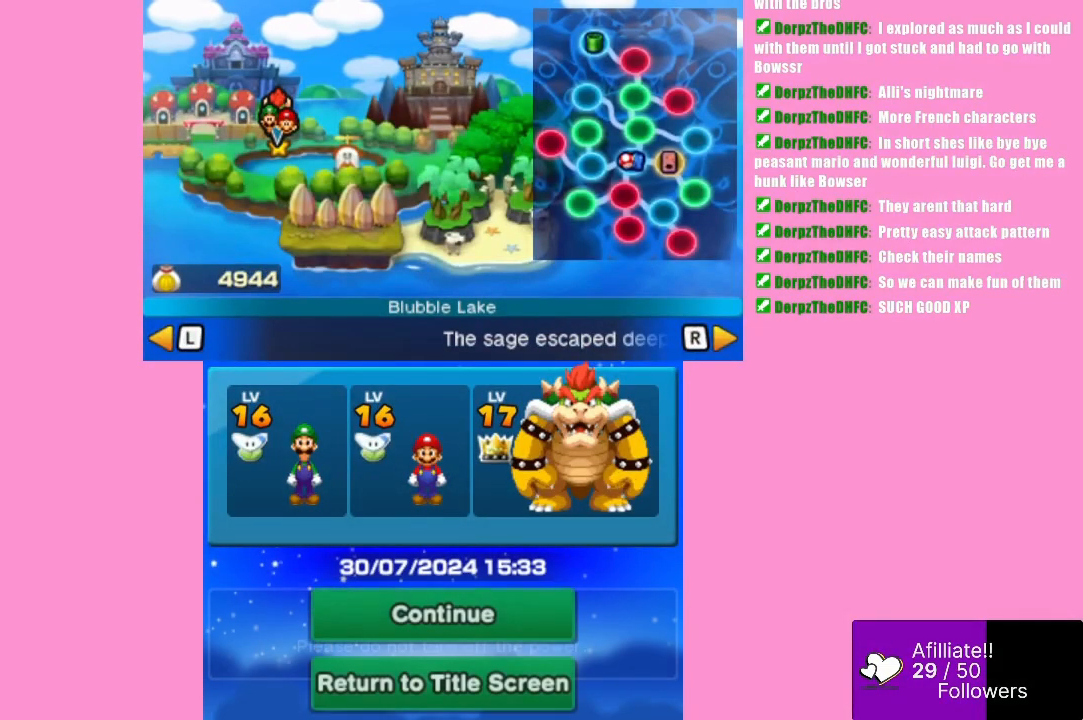
{"buttons": ["B"], "left_stick": "center", "events": [[367, "B", "down"]]}
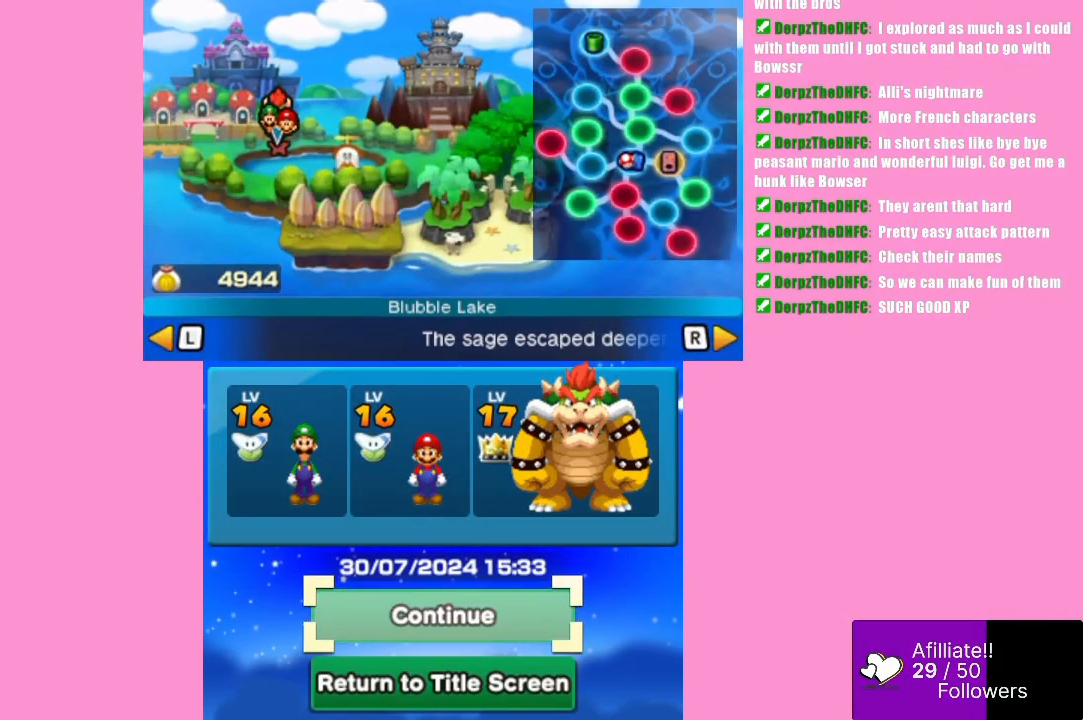
{"buttons": [], "left_stick": "center", "events": [[33, "B", "up"]]}
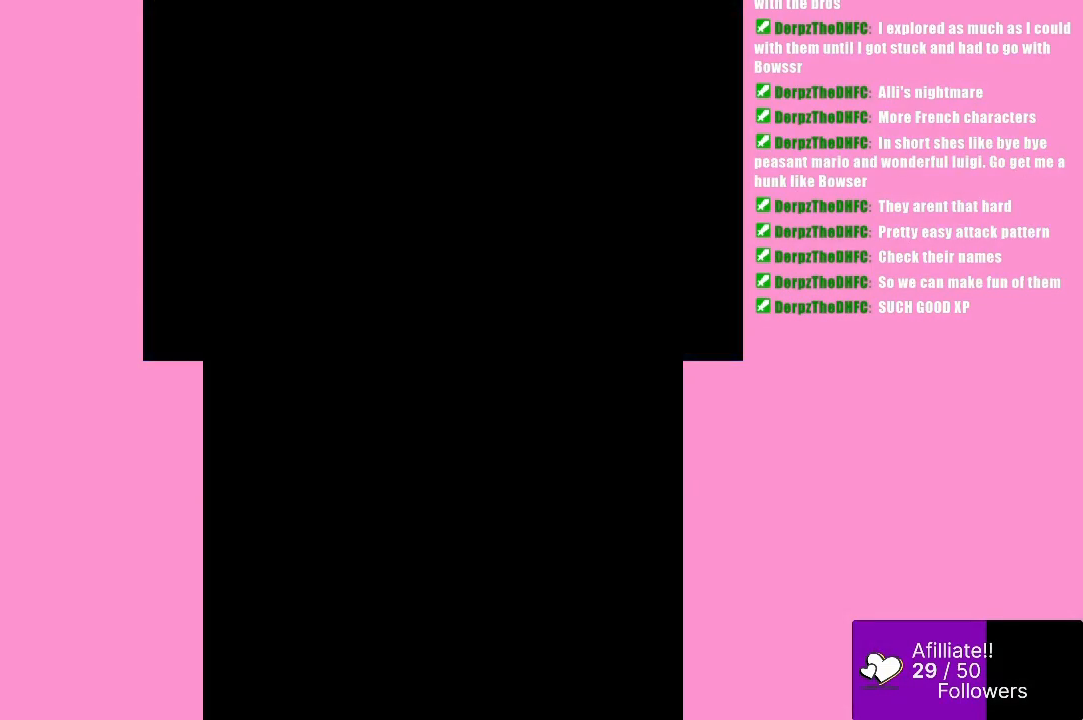
{"buttons": [], "left_stick": "center", "events": []}
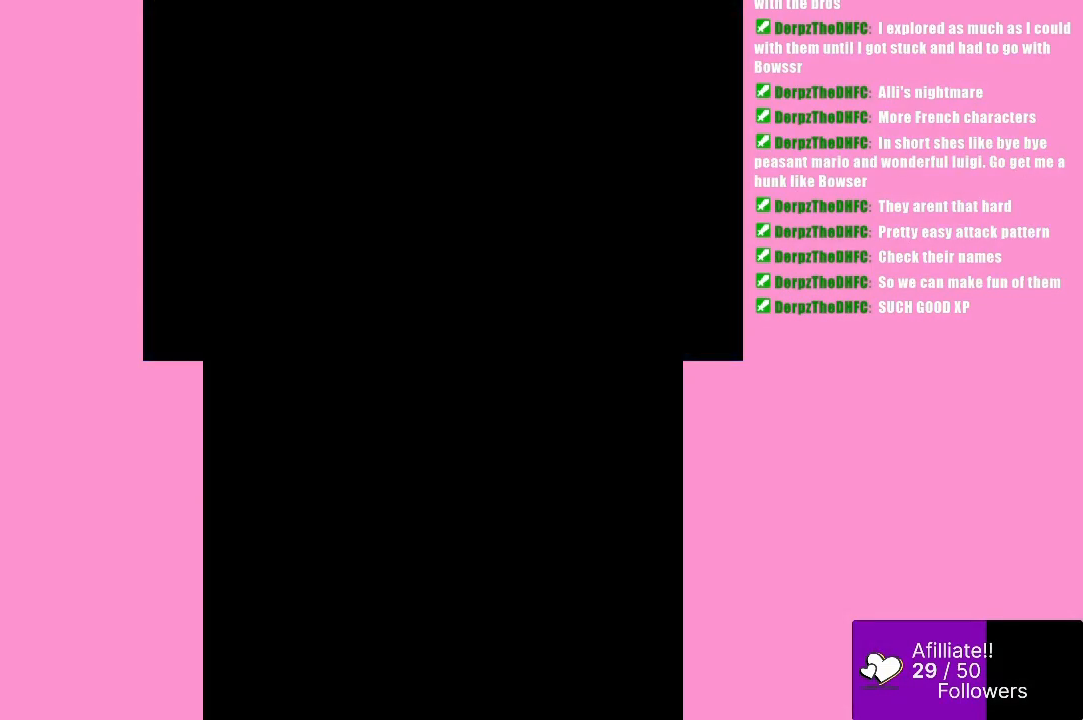
{"buttons": [], "left_stick": "center", "events": []}
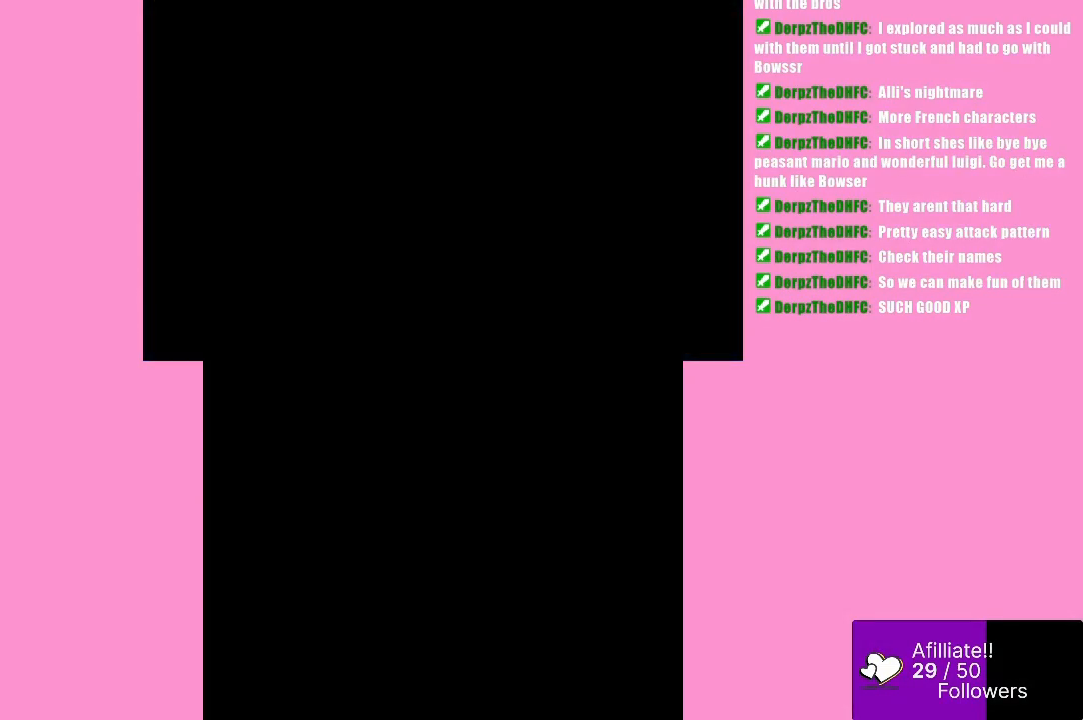
{"buttons": [], "left_stick": "center", "events": []}
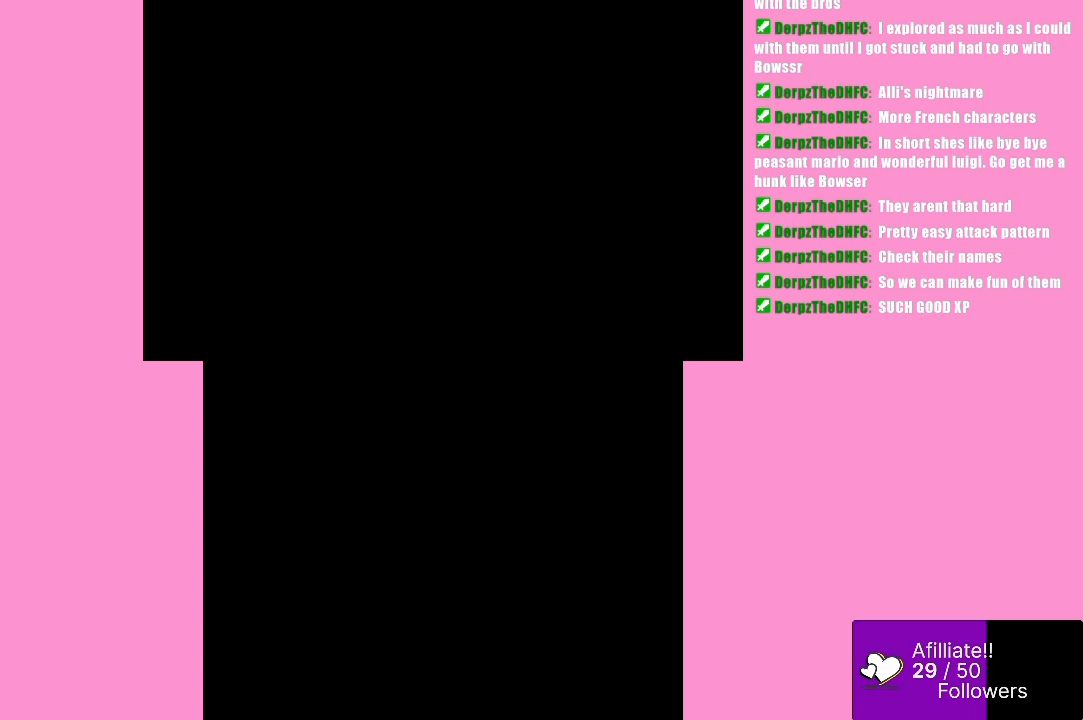
{"buttons": [], "left_stick": "center", "events": []}
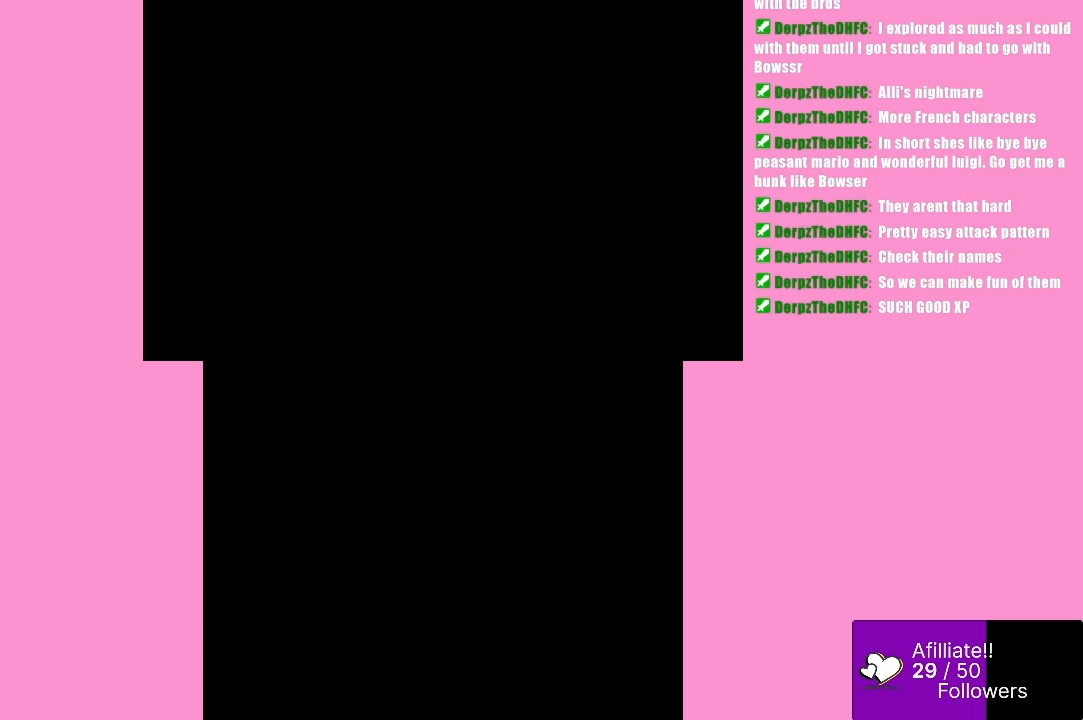
{"buttons": [], "left_stick": "center", "events": []}
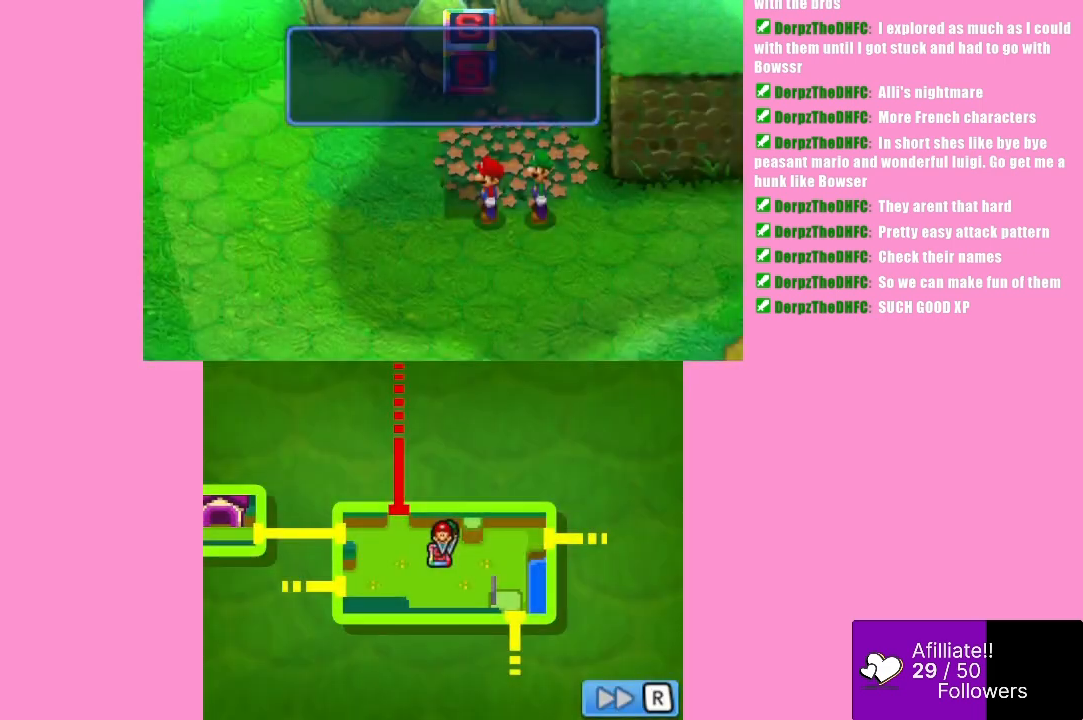
{"buttons": [], "left_stick": "center", "events": [[100, "left_stick", "down"], [167, "left_stick", "down-right"], [367, "left_stick", "center"]]}
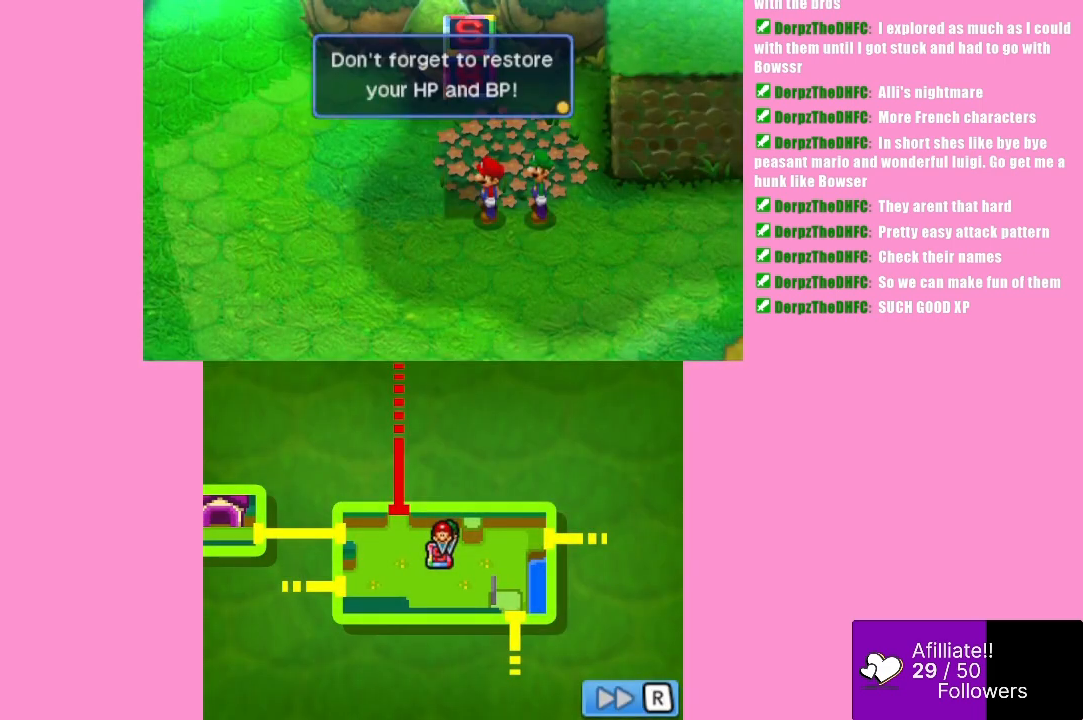
{"buttons": [], "left_stick": "center", "events": [[333, "B", "down"], [467, "B", "up"]]}
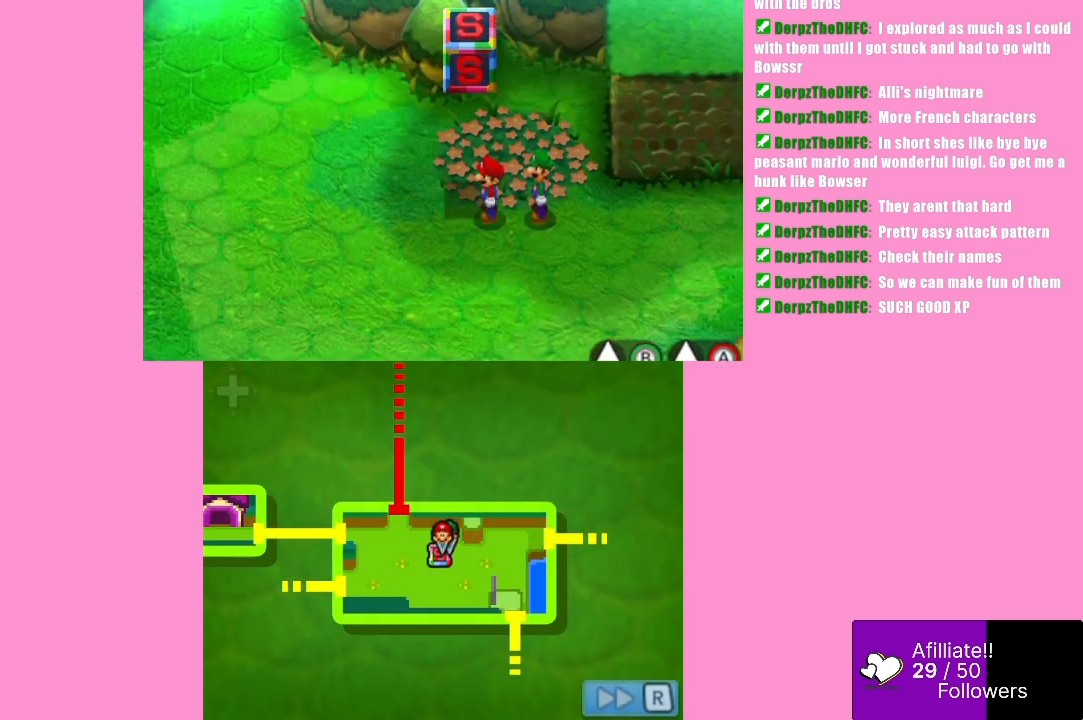
{"buttons": [], "left_stick": "right", "events": [[67, "left_stick", "down-right"], [433, "left_stick", "right"]]}
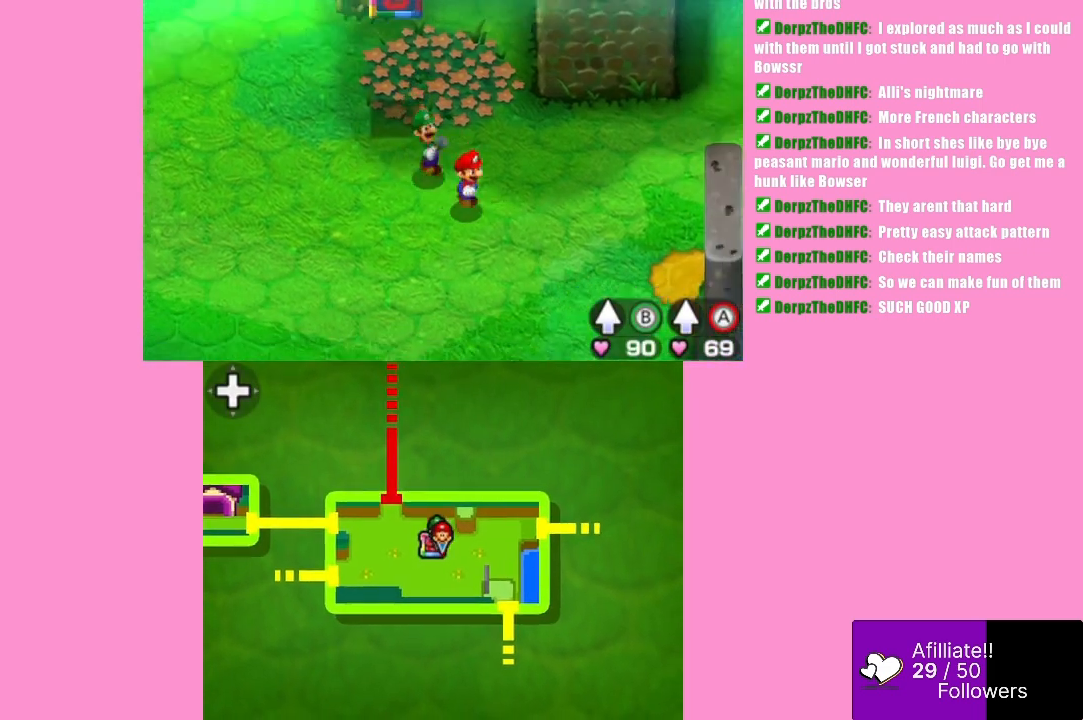
{"buttons": [], "left_stick": "up-right", "events": [[167, "left_stick", "up-right"]]}
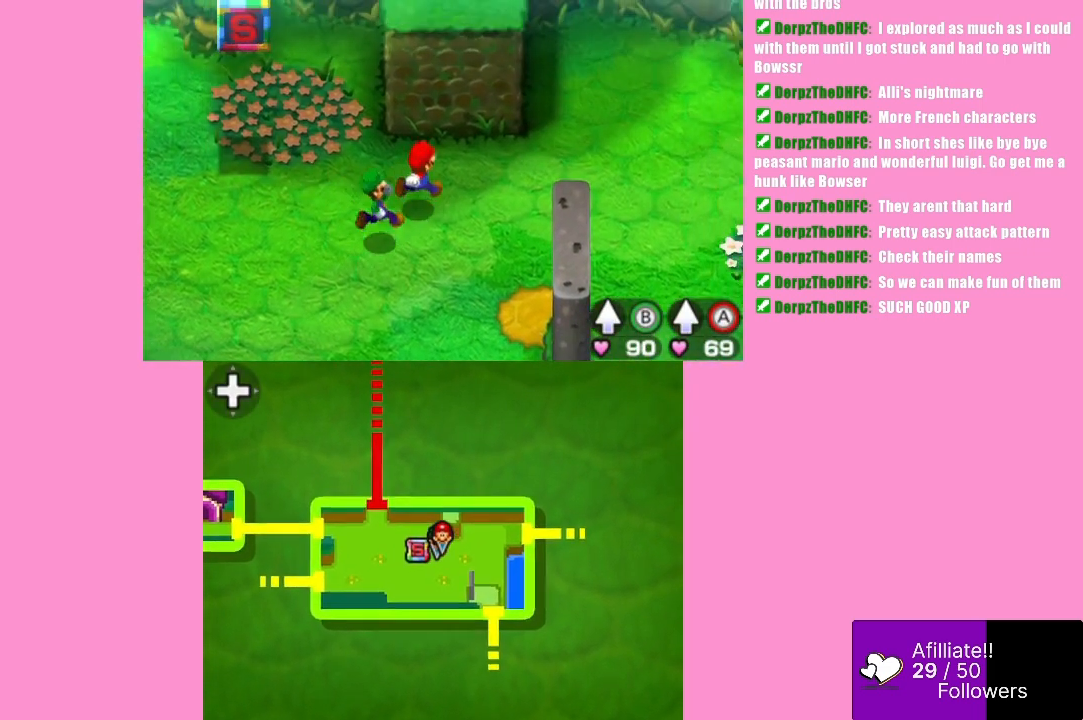
{"buttons": [], "left_stick": "up-right", "events": []}
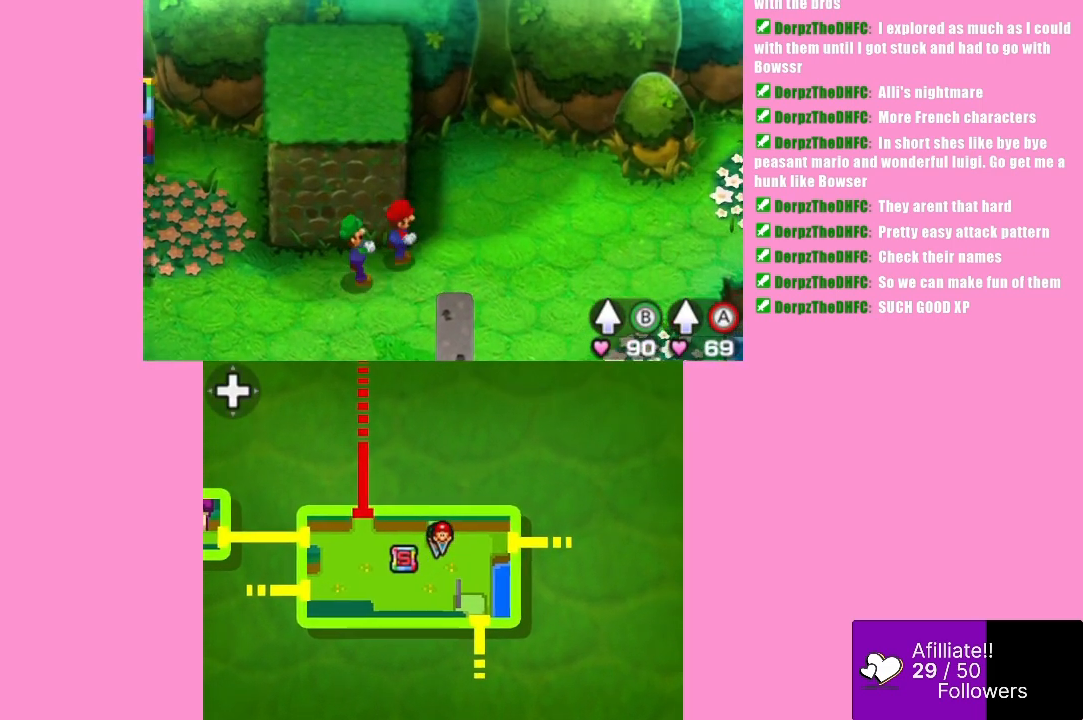
{"buttons": [], "left_stick": "right", "events": [[367, "left_stick", "right"]]}
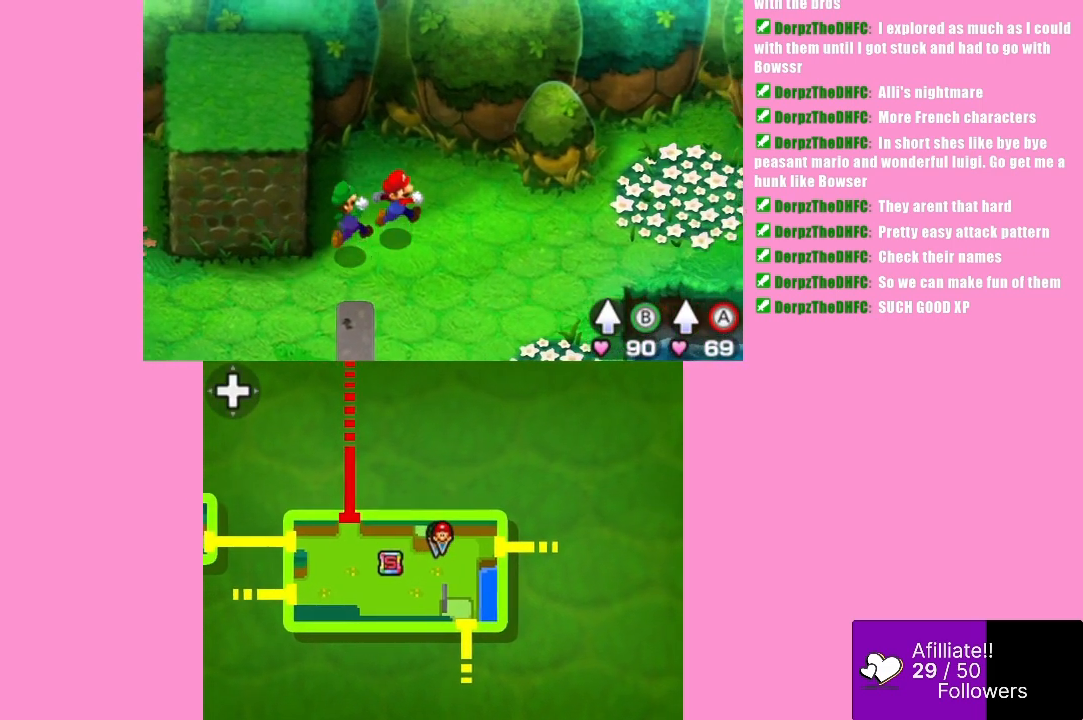
{"buttons": [], "left_stick": "right", "events": []}
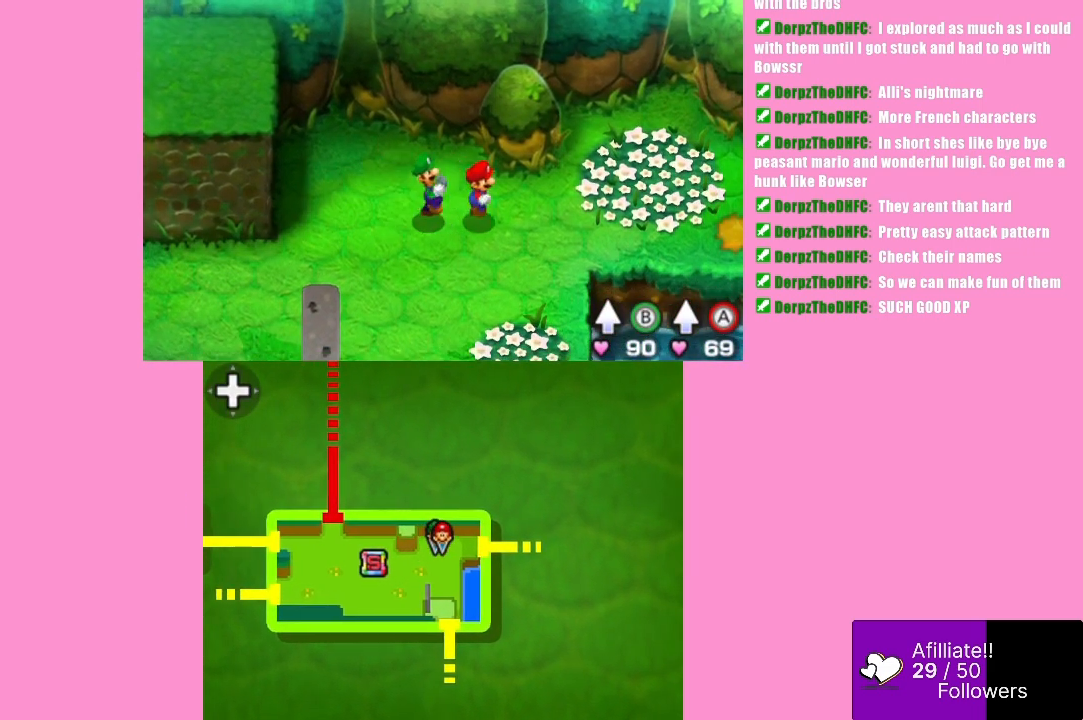
{"buttons": [], "left_stick": "right", "events": []}
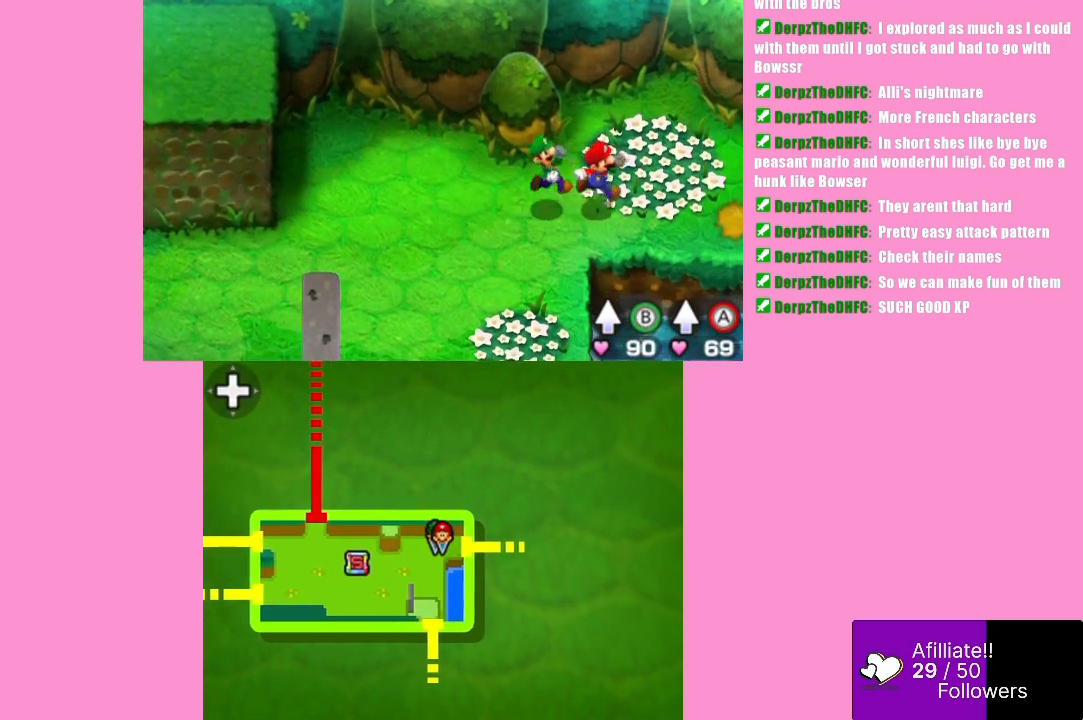
{"buttons": [], "left_stick": "right", "events": []}
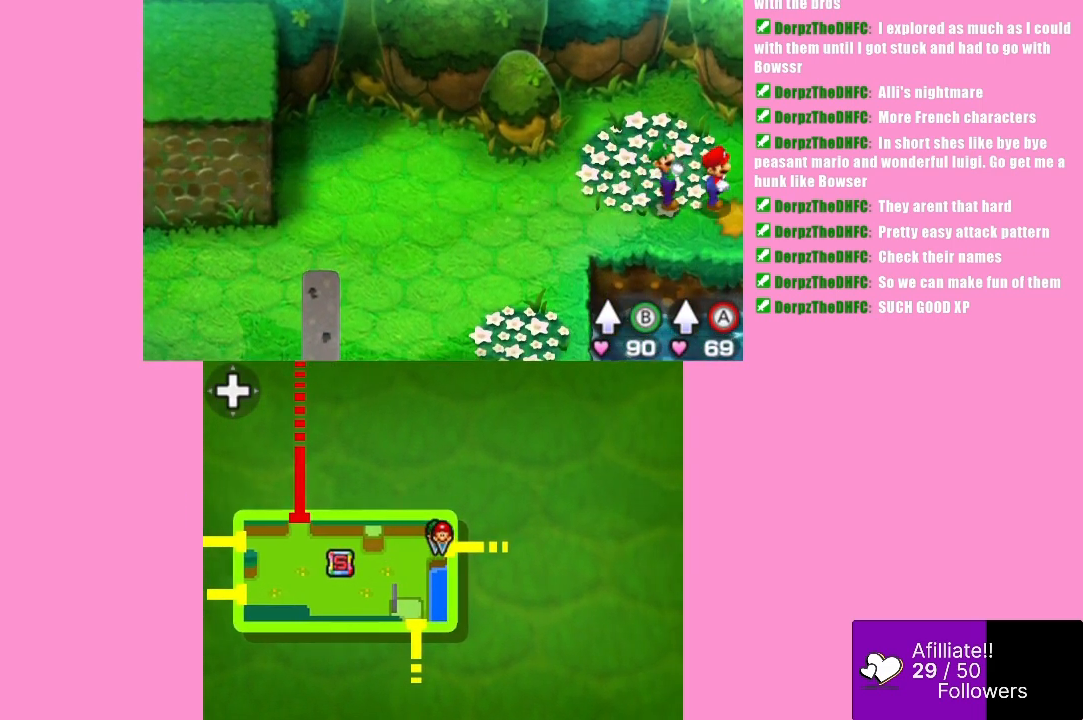
{"buttons": [], "left_stick": "center", "events": [[367, "left_stick", "center"]]}
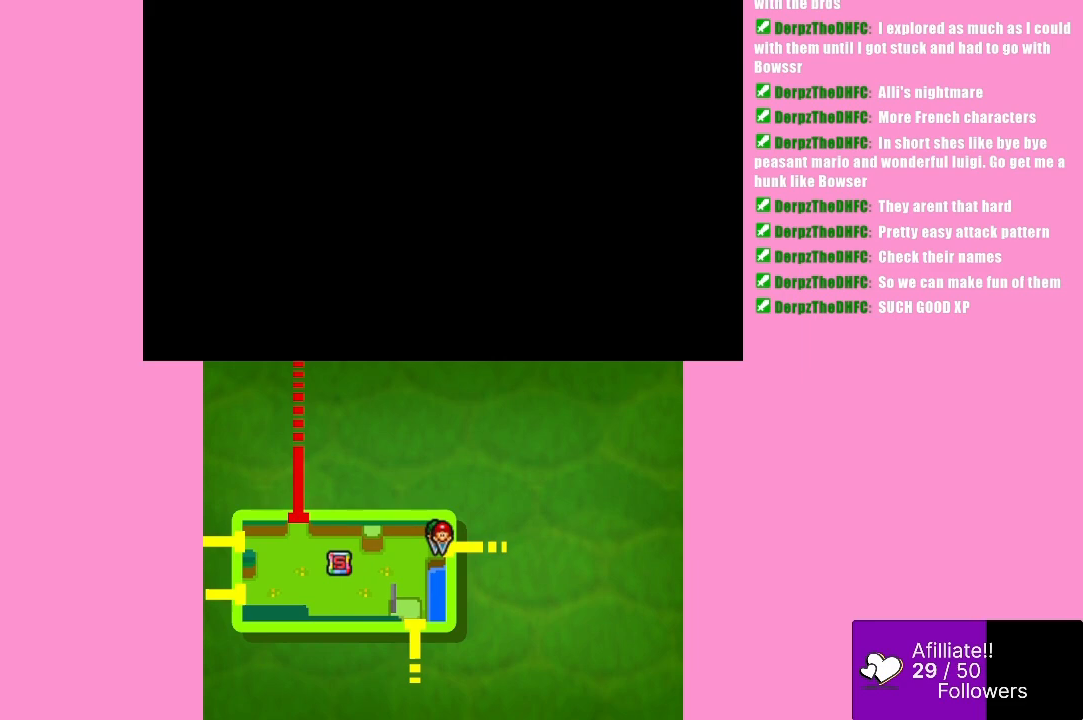
{"buttons": [], "left_stick": "center", "events": []}
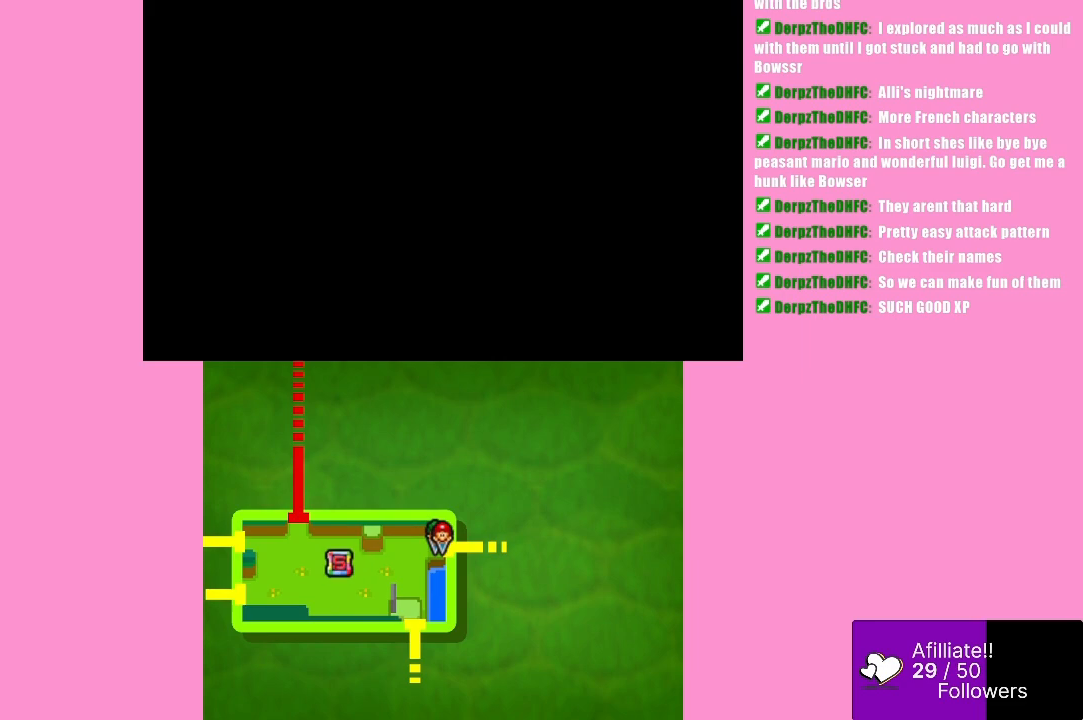
{"buttons": [], "left_stick": "center", "events": []}
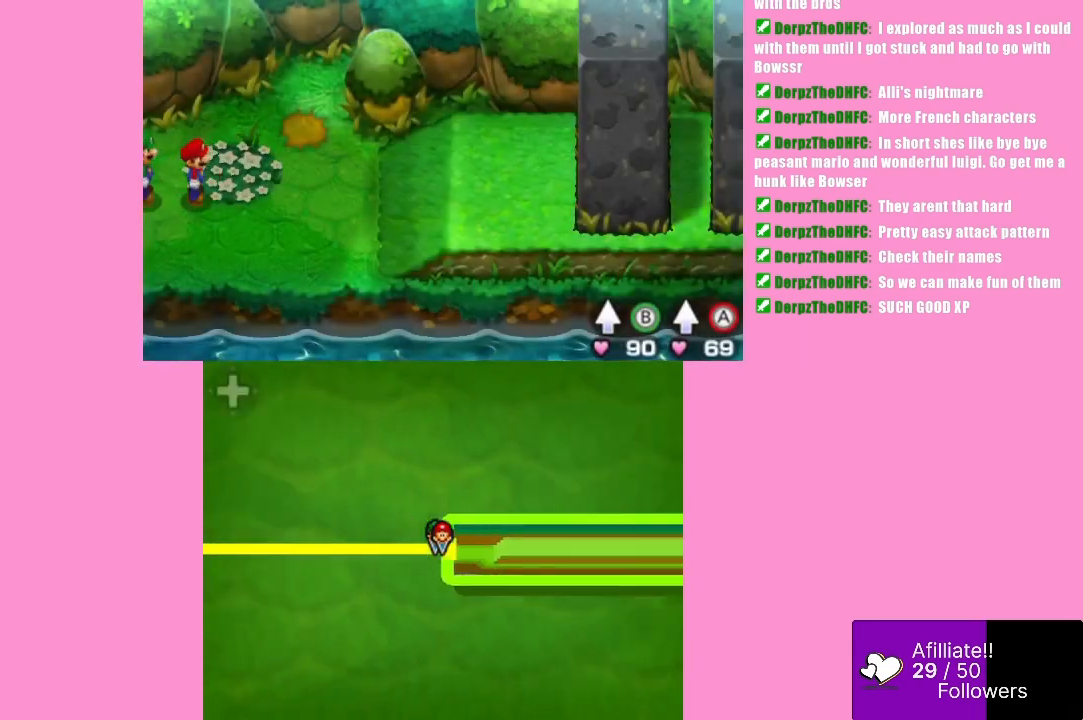
{"buttons": [], "left_stick": "right", "events": [[33, "left_stick", "right"]]}
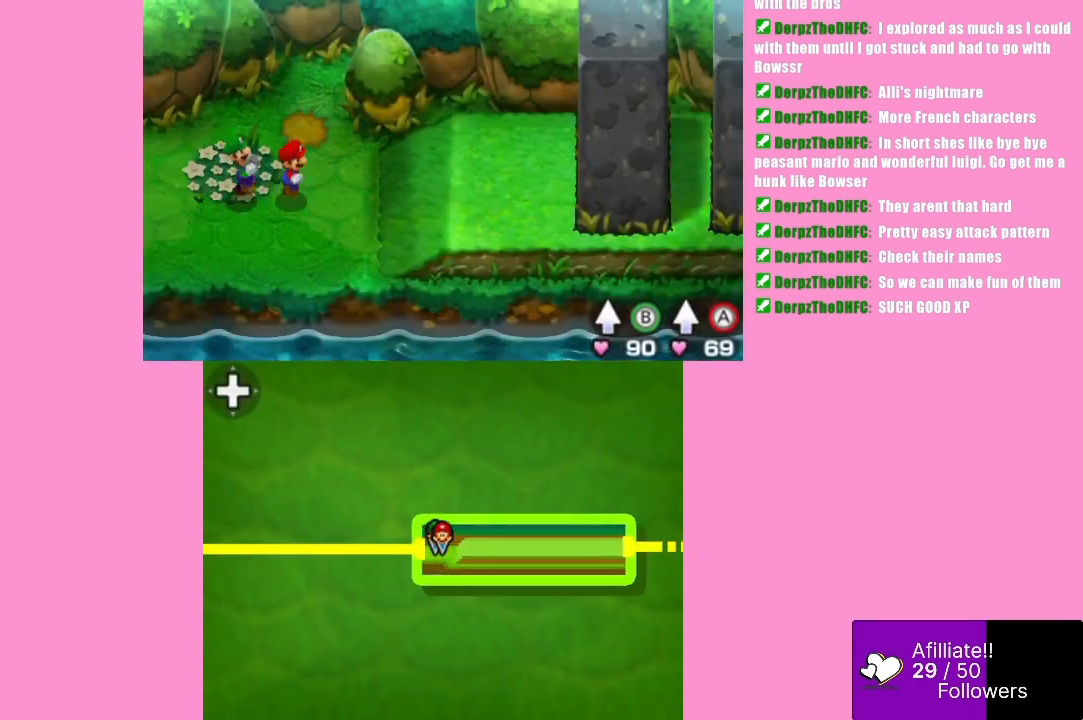
{"buttons": [], "left_stick": "right", "events": []}
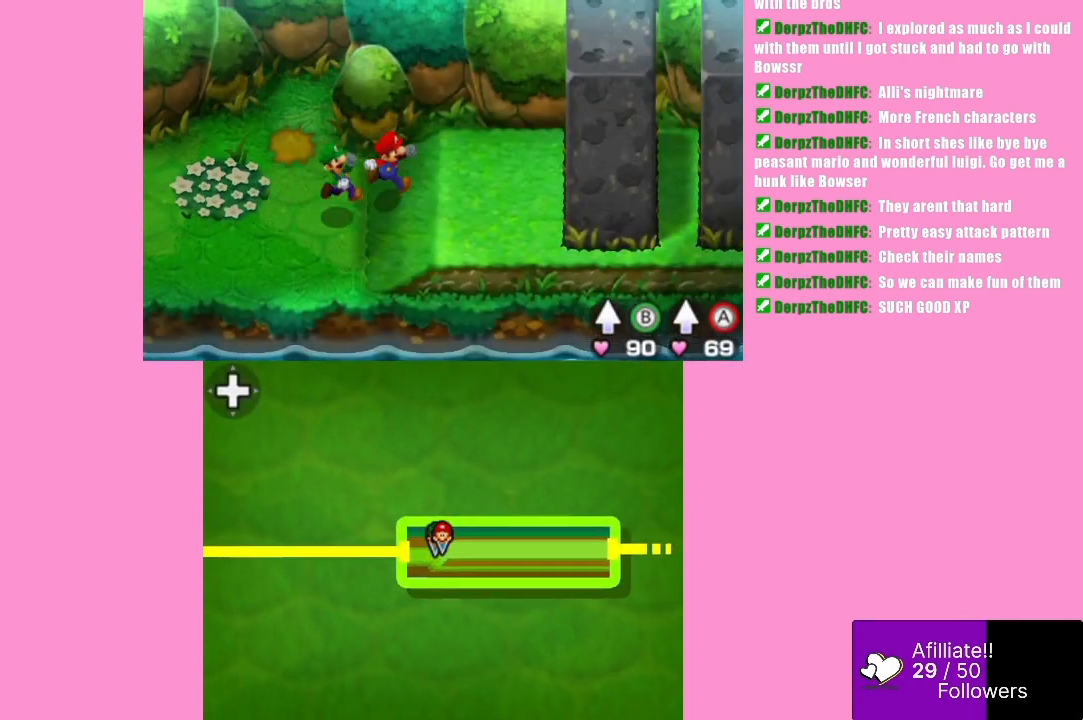
{"buttons": [], "left_stick": "right", "events": []}